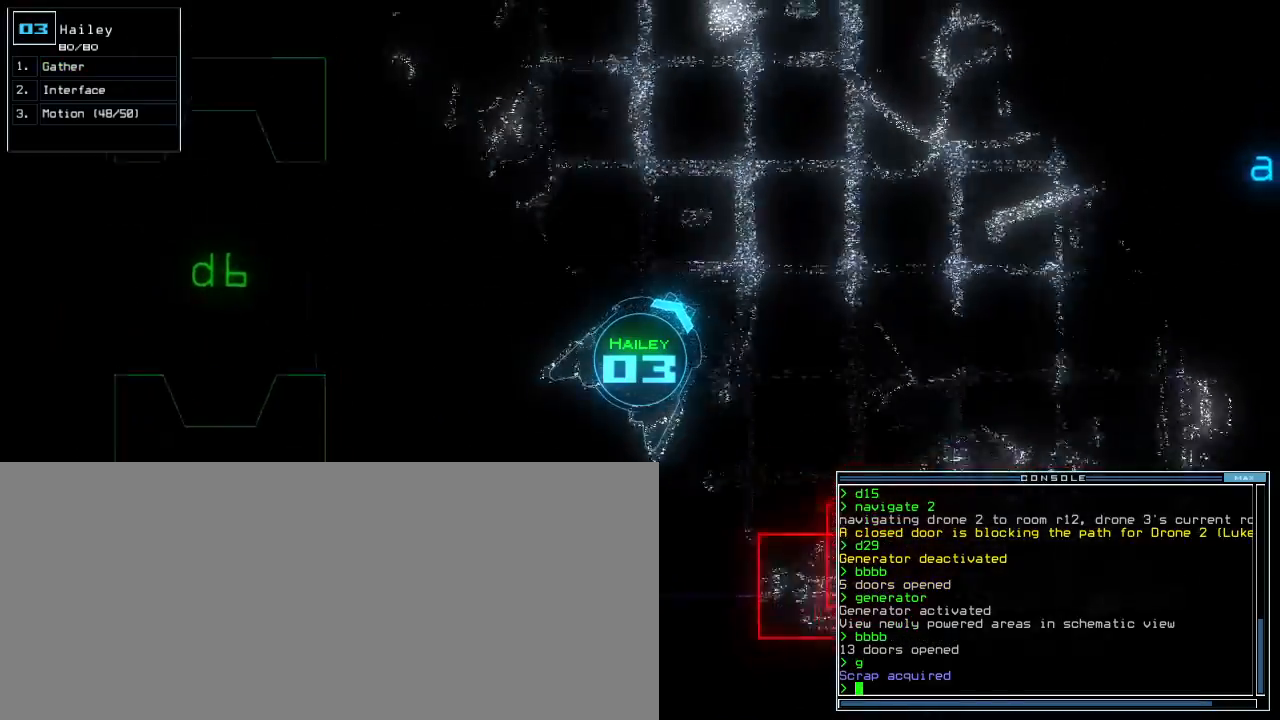
Gameplay with keyboard; each line is a JSON object with the keys held at the frame after it. "events" lists presses ("down") and releases ("up") of ".", "0", "1", "2", "3", "4", "5", "6", "7", "8", "9", "a", "b", "backspace", "c", "caps_lock", "comma", "ctrl_l", "ctrl_r", "d", "down", "e", "equals", "escape", "f", "f8", "g", "h", "i", "j", "k", "l", "left", "m", "minus", "n", "o", "p", "q", "quote", "r", "return", "right", "s", "semicolon", "shift_l", "shift_r", "space", "t", "tab", "tilde", "u", "up", "v", "w", "x", "y" and "z" between this image and that frame as [ms after this image, input, new state], when the widget could be followed in between. No other keys are recorded. Mouse input is not recorded.
{"keys": ["right", "up"], "events": [[20, "right", "up"], [220, "right", "down"], [320, "right", "up"], [440, "right", "down"]]}
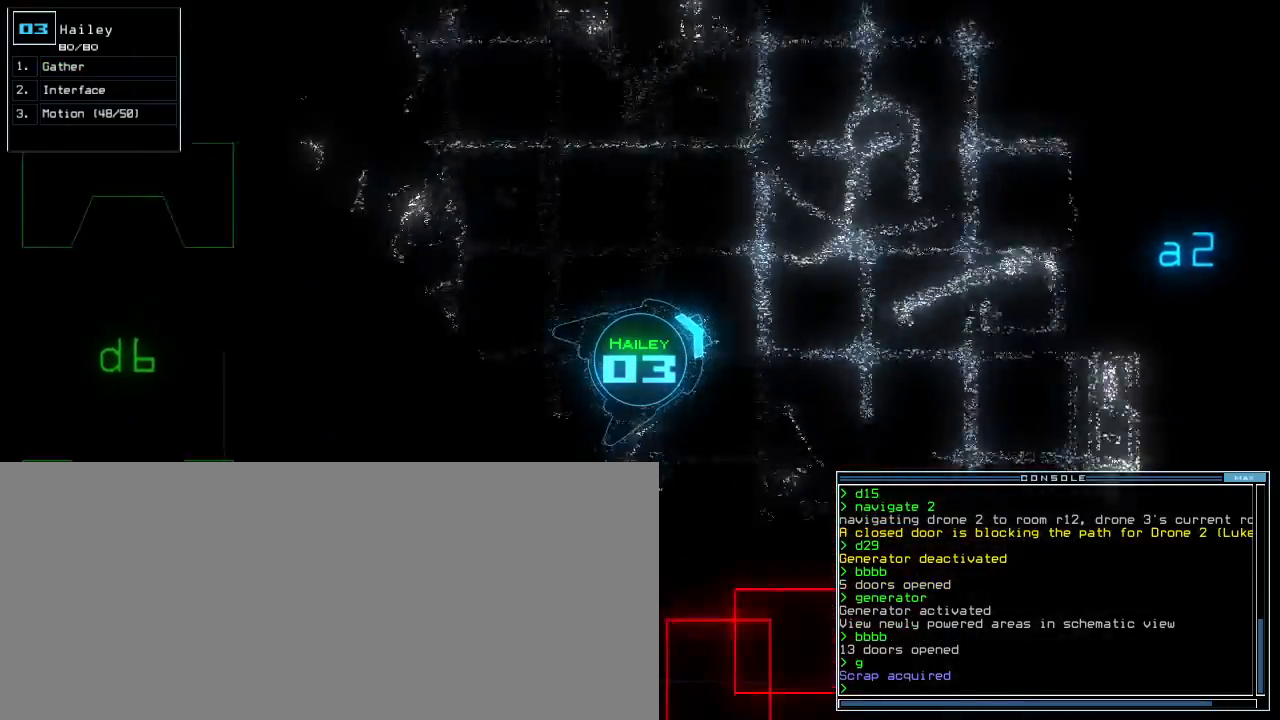
{"keys": ["up"], "events": [[60, "right", "up"]]}
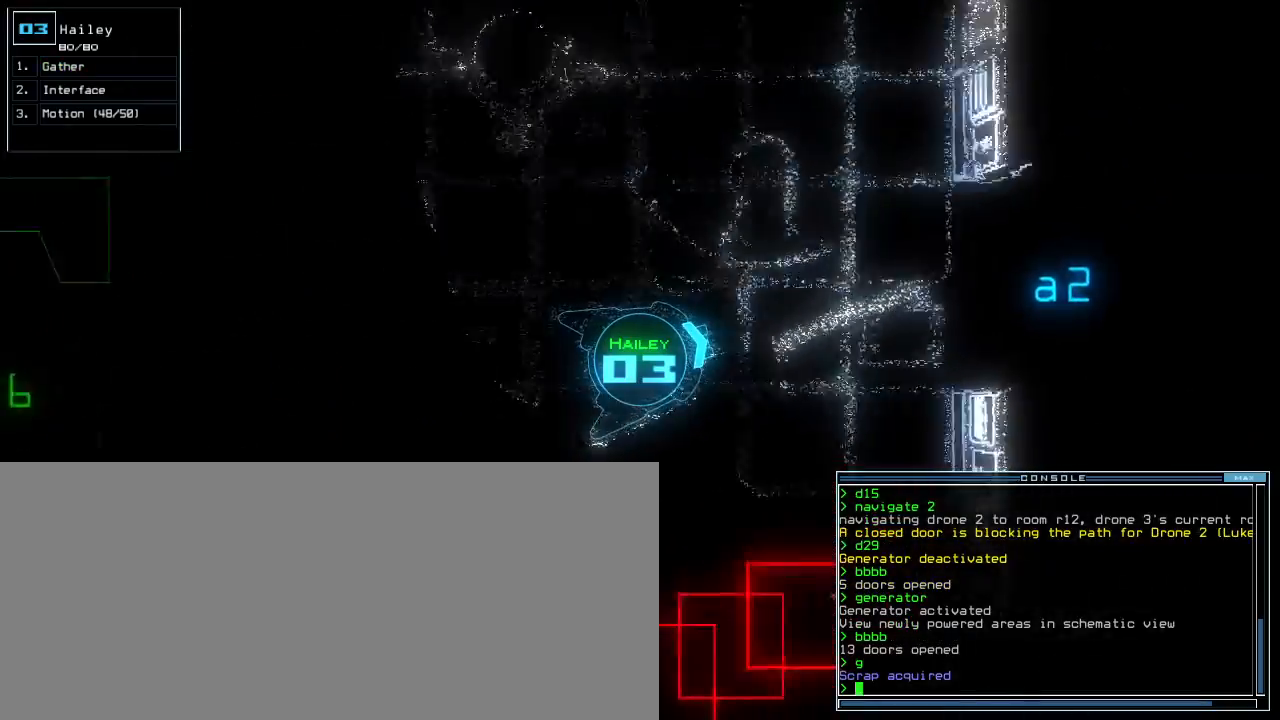
{"keys": ["left", "up"], "events": [[100, "right", "down"], [180, "right", "up"], [300, "left", "down"]]}
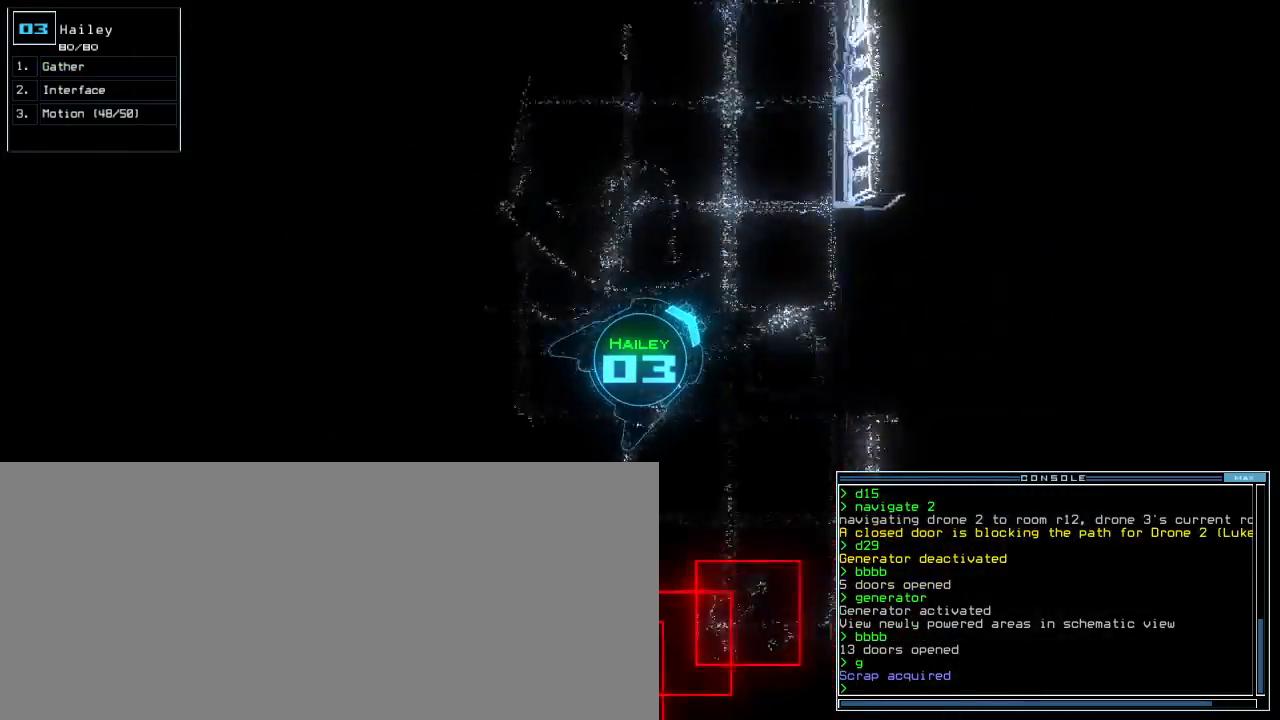
{"keys": ["left", "up"], "events": [[20, "left", "up"], [120, "left", "down"]]}
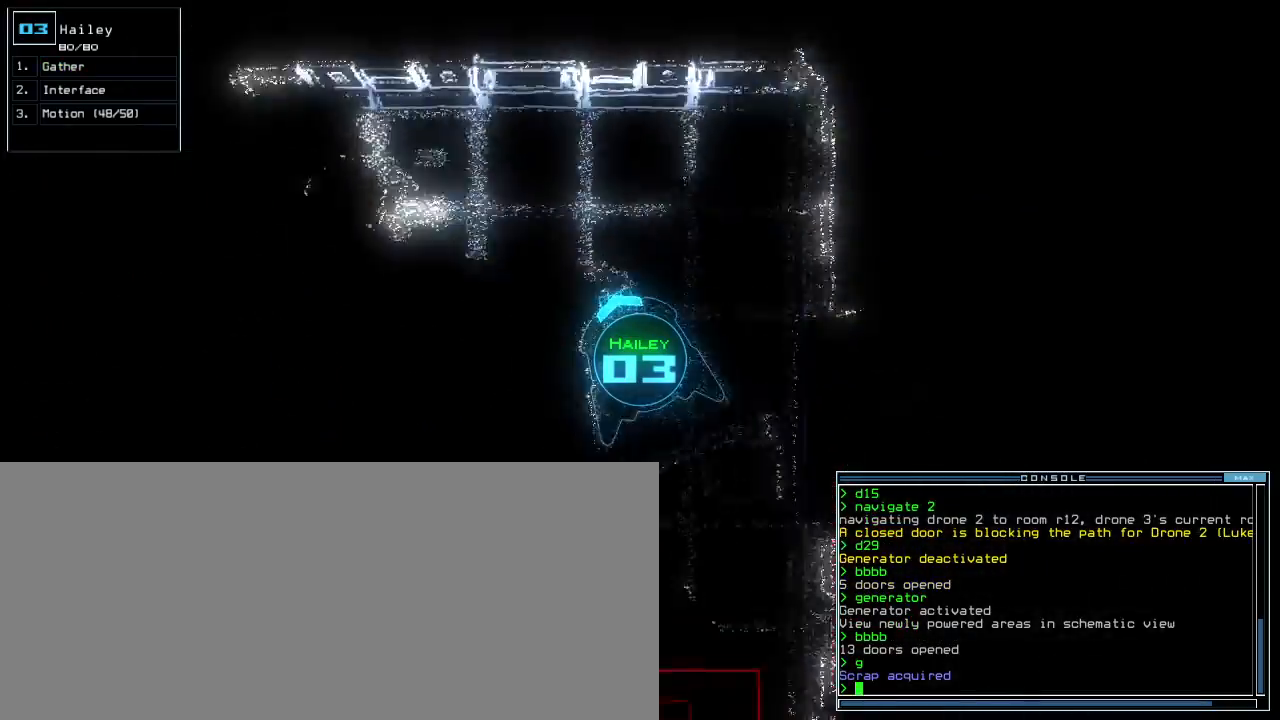
{"keys": ["left", "up"], "events": [[20, "left", "up"], [200, "left", "down"], [320, "left", "up"], [400, "left", "down"]]}
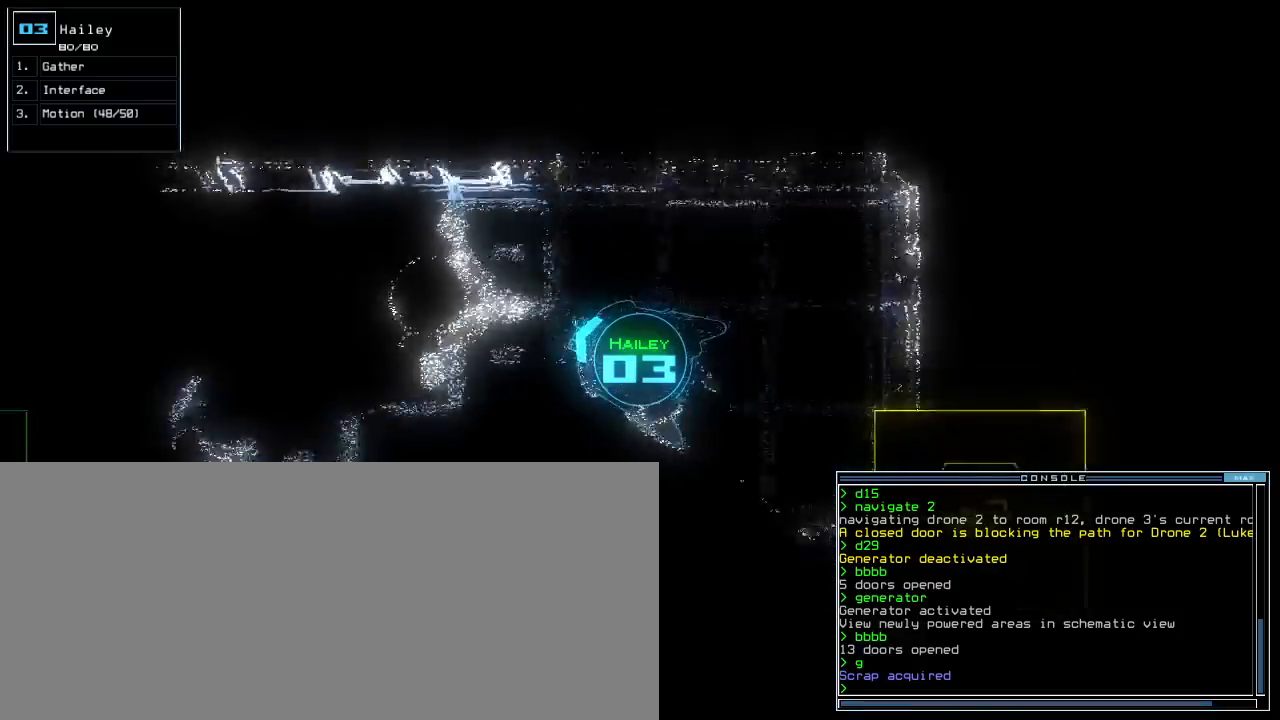
{"keys": ["shift_l", "up"], "events": [[100, "left", "up"], [200, "left", "down"], [260, "left", "up"], [460, "shift_l", "down"]]}
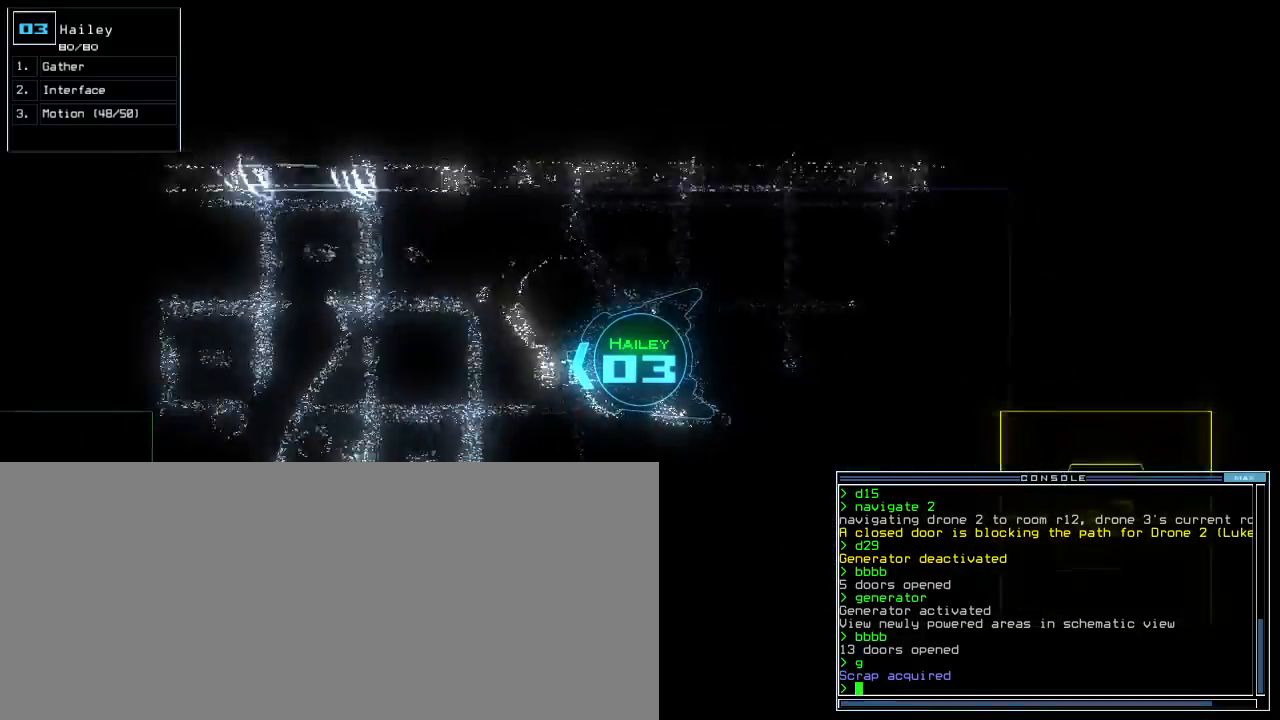
{"keys": ["up"], "events": [[20, "right", "down"], [120, "right", "up"], [140, "shift_l", "up"], [360, "left", "down"], [440, "left", "up"]]}
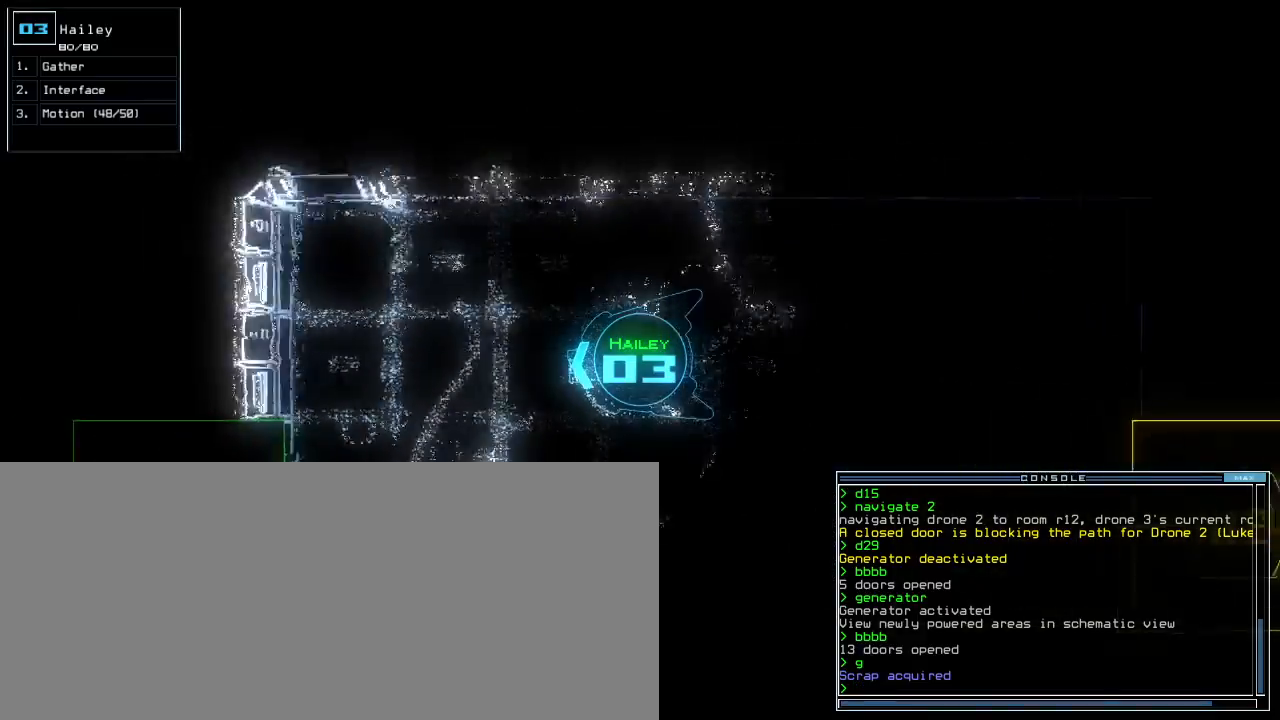
{"keys": ["left", "up"], "events": [[220, "left", "down"], [300, "b", "down"], [320, "left", "up"], [400, "b", "up"], [420, "left", "down"]]}
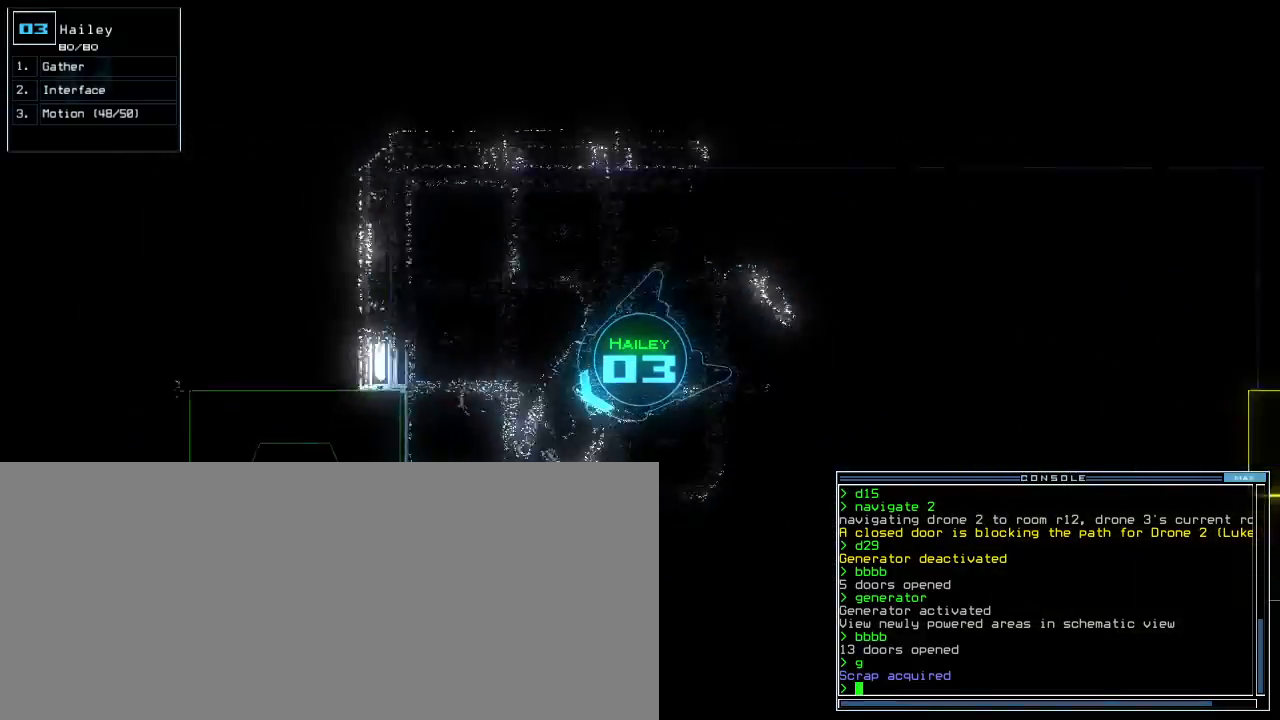
{"keys": ["up"], "events": [[140, "left", "up"]]}
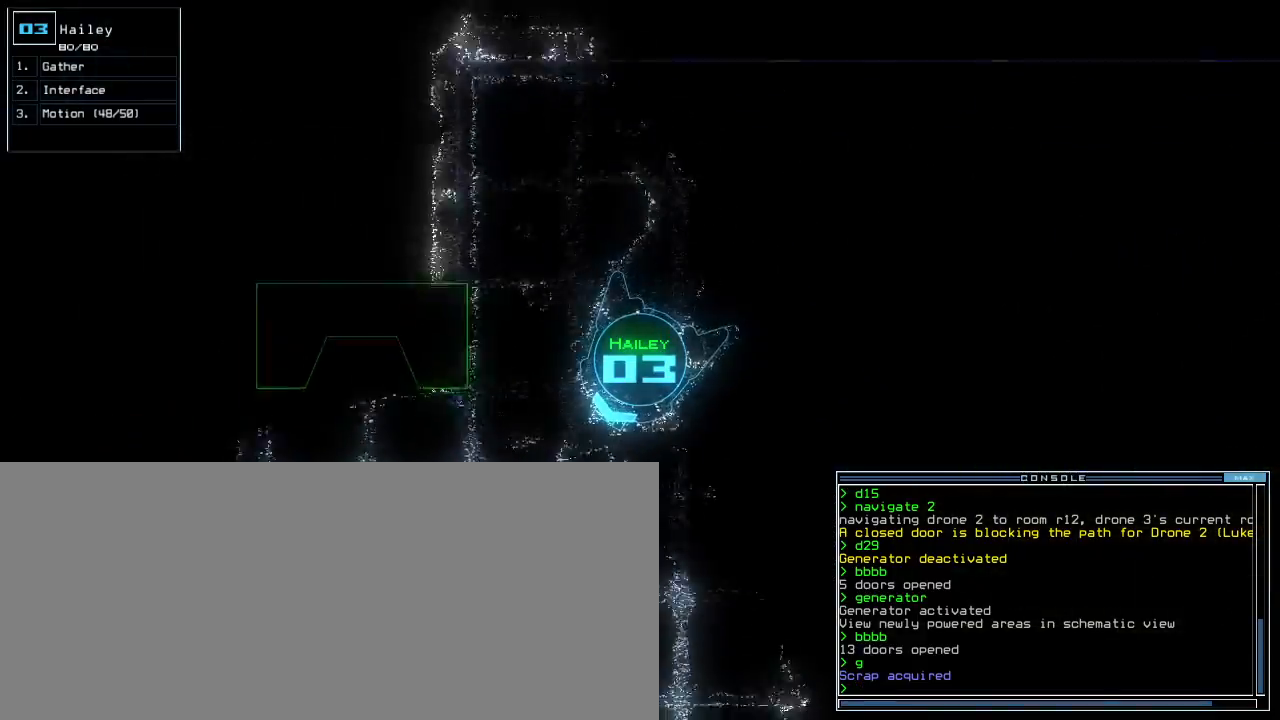
{"keys": ["up"], "events": [[140, "right", "down"], [240, "right", "up"], [320, "right", "down"], [440, "right", "up"]]}
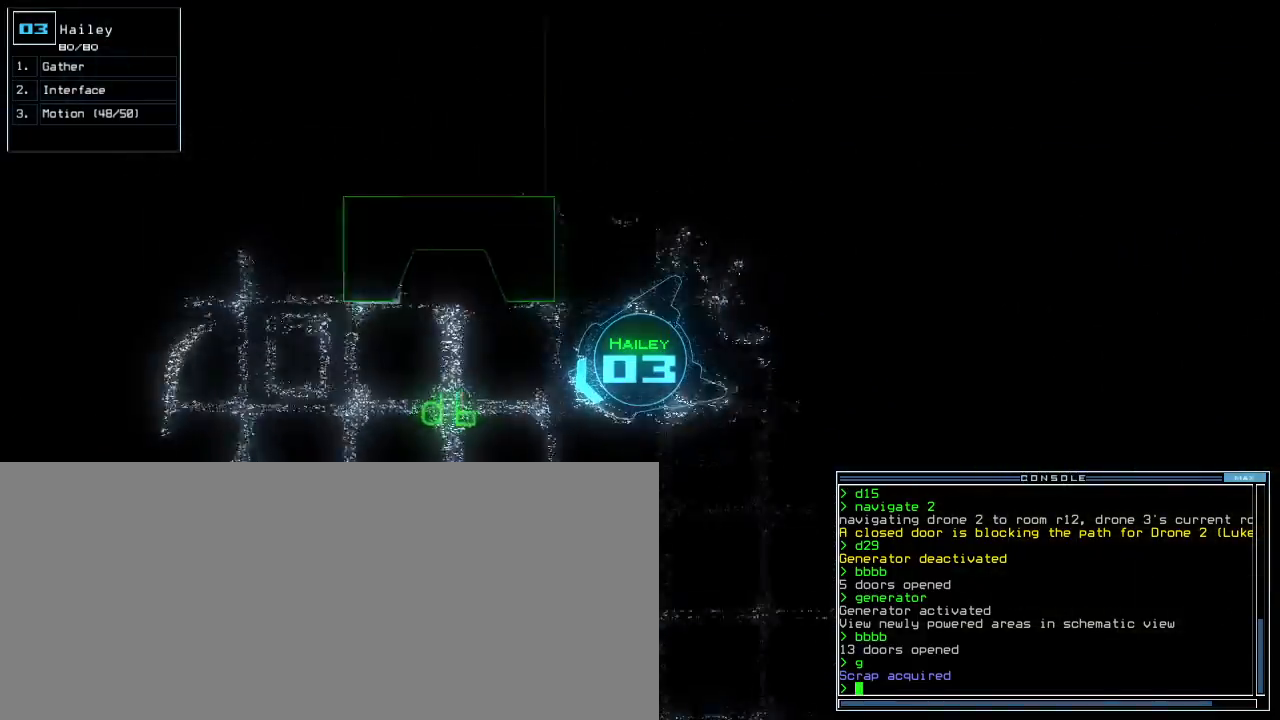
{"keys": ["up"], "events": [[400, "right", "down"], [440, "right", "up"]]}
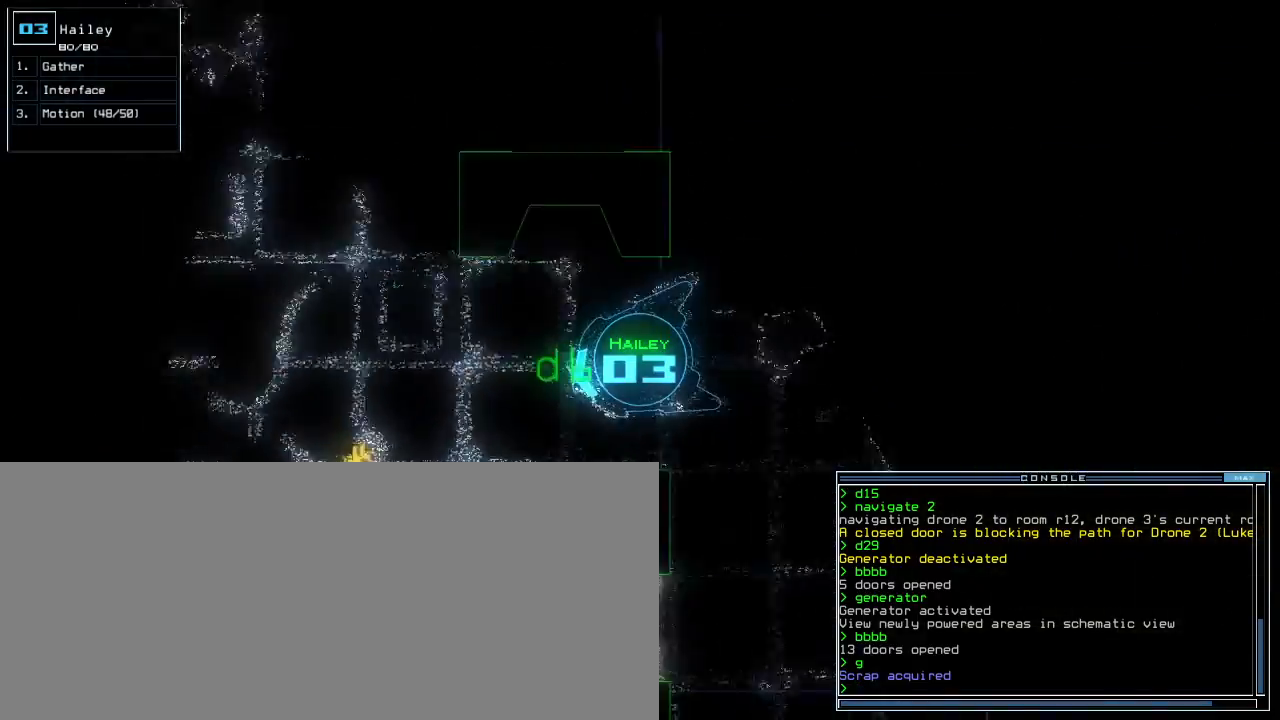
{"keys": ["up"]}
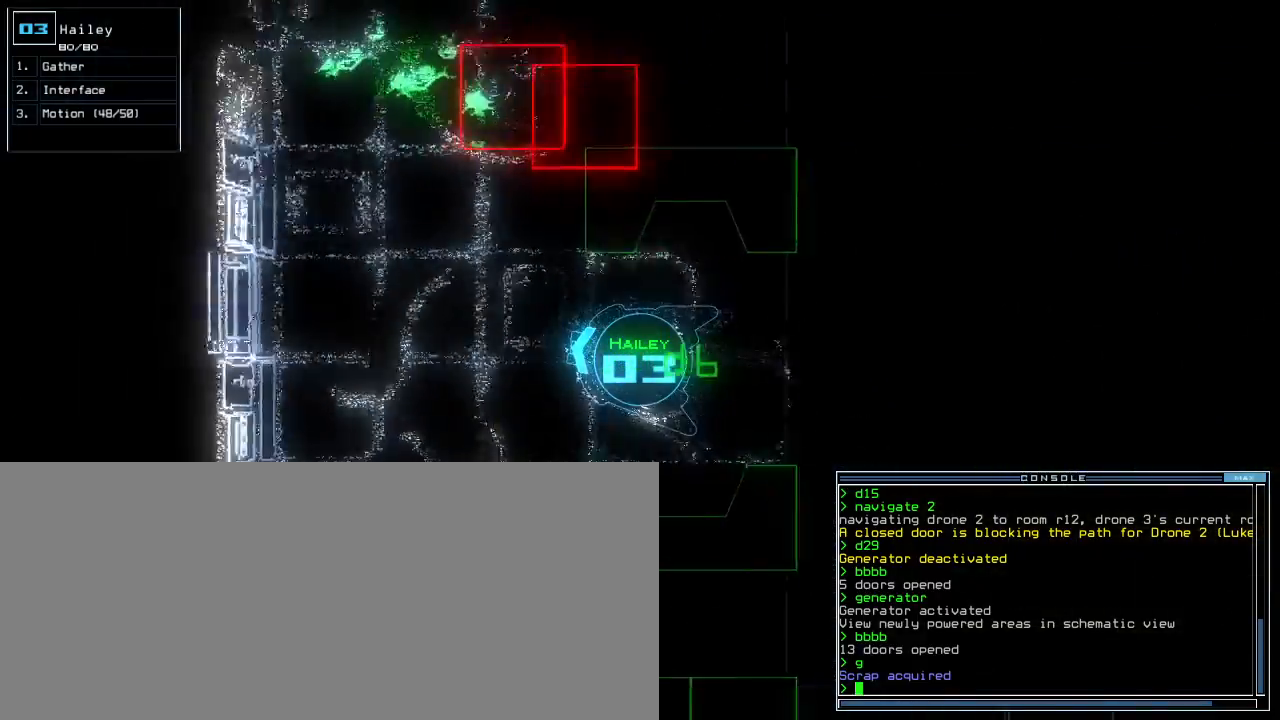
{"keys": ["left", "up"], "events": [[220, "left", "down"], [320, "left", "up"], [360, "left", "down"]]}
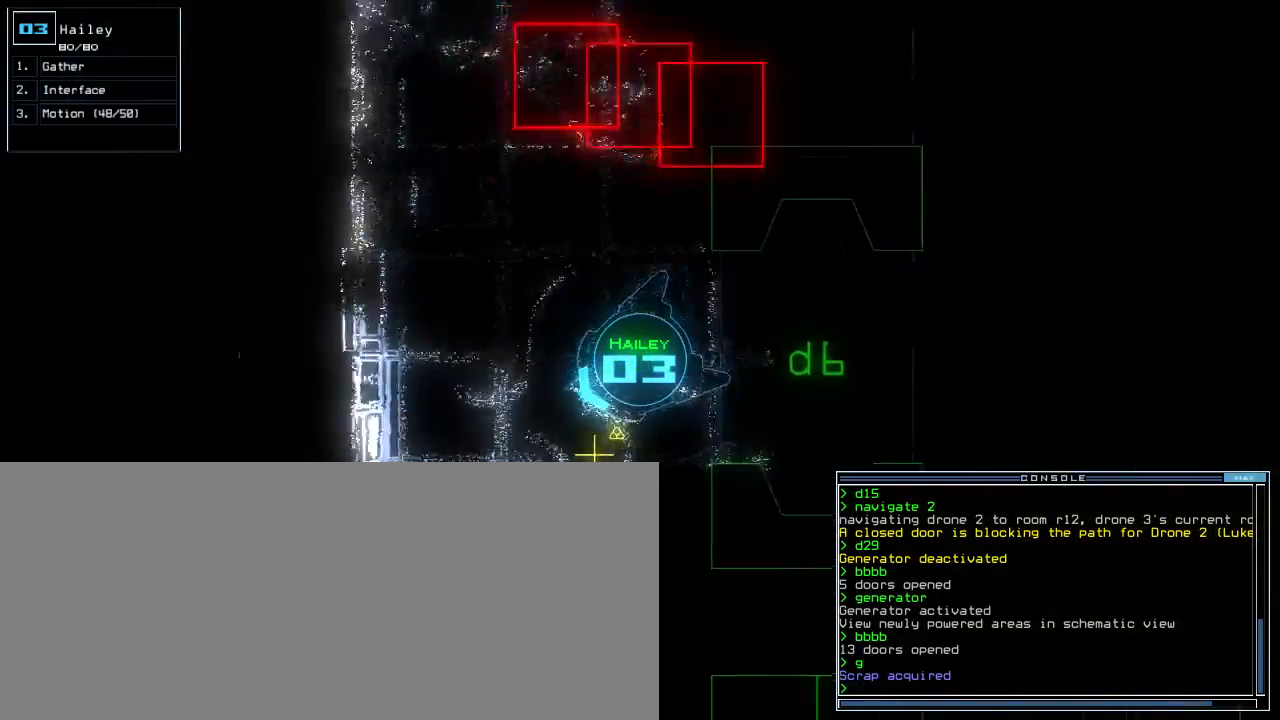
{"keys": ["right"]}
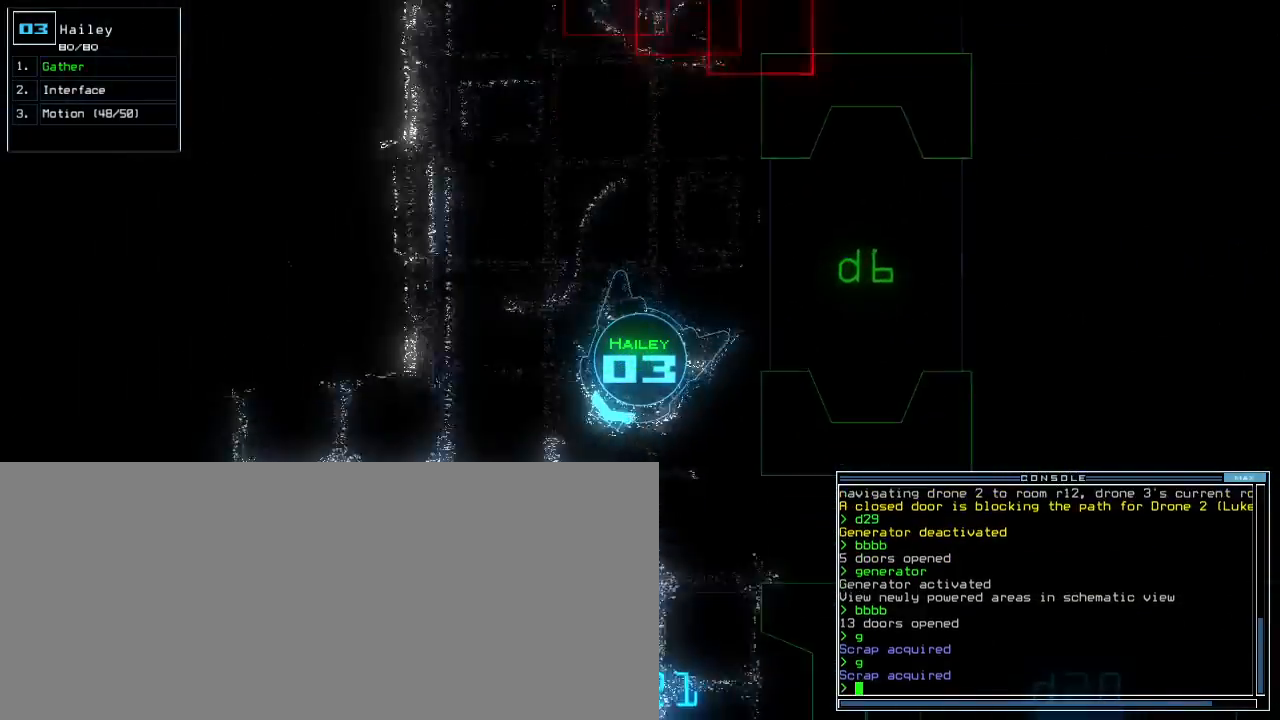
{"keys": ["right", "up"], "events": [[80, "up", "down"]]}
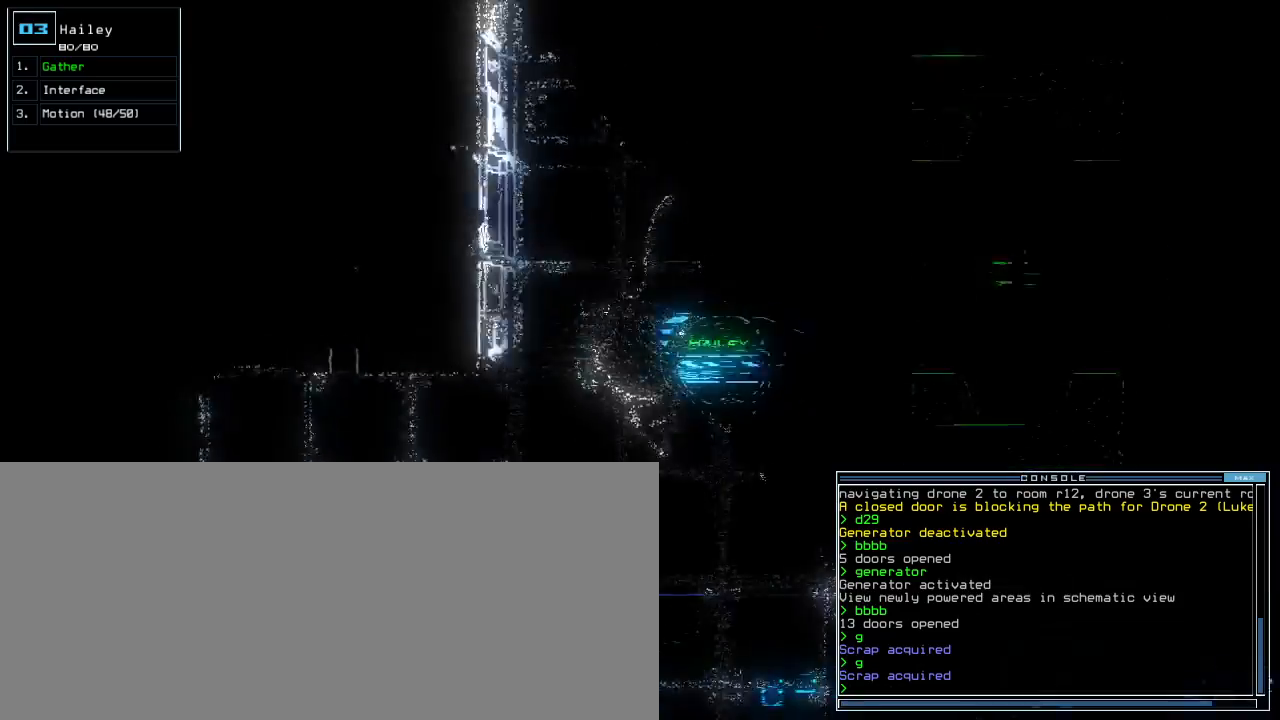
{"keys": ["up"], "events": [[400, "right", "up"]]}
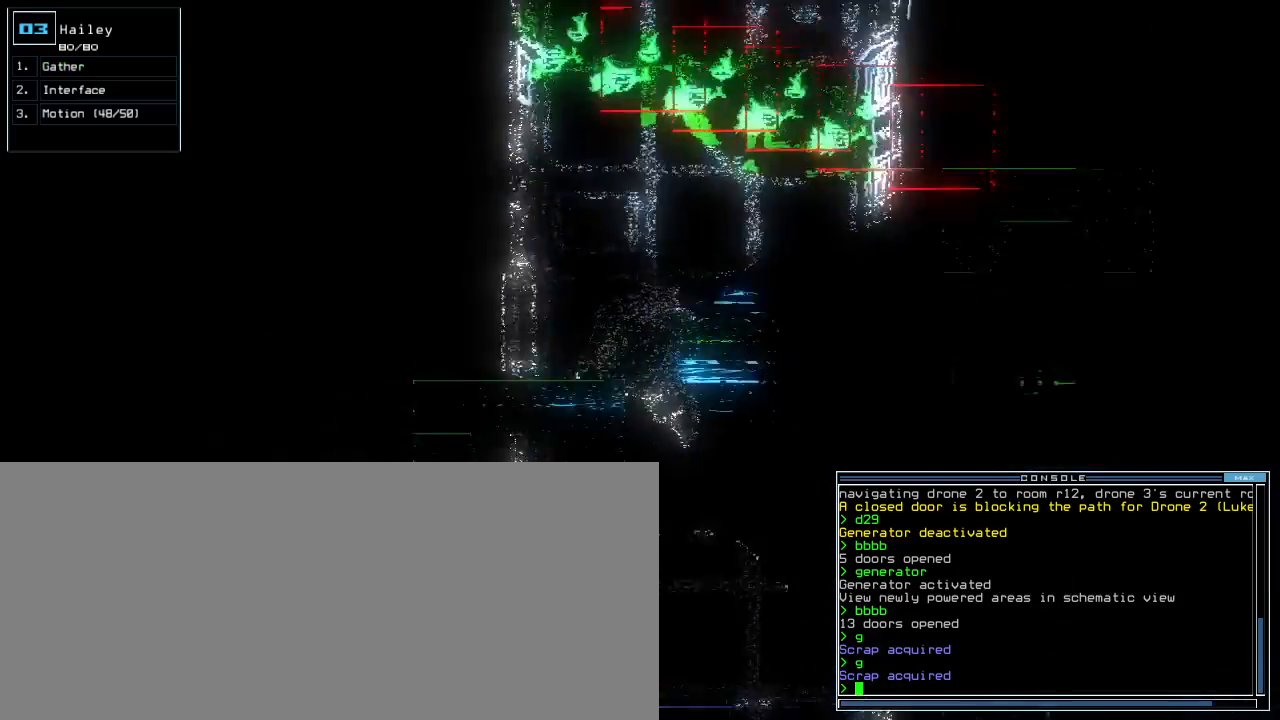
{"keys": ["down"], "events": [[140, "left", "down"], [200, "up", "up"], [280, "left", "up"], [300, "down", "down"]]}
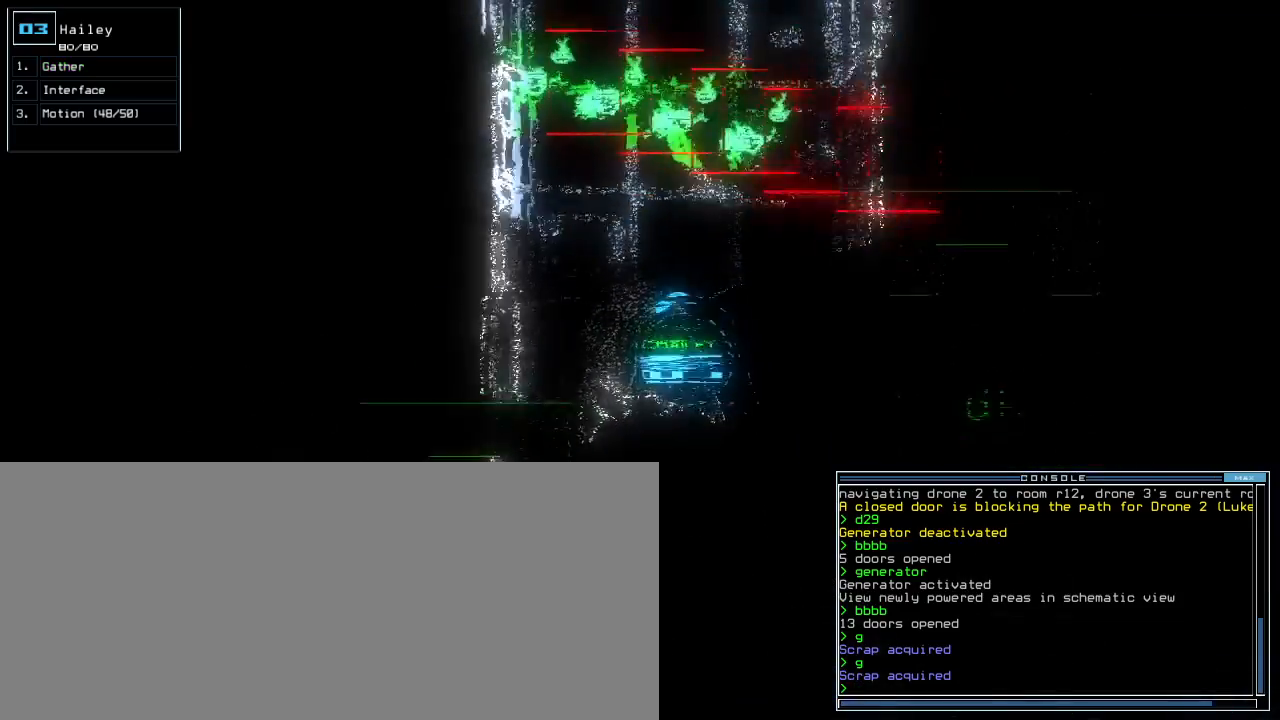
{"keys": ["down", "left"], "events": [[220, "left", "down"]]}
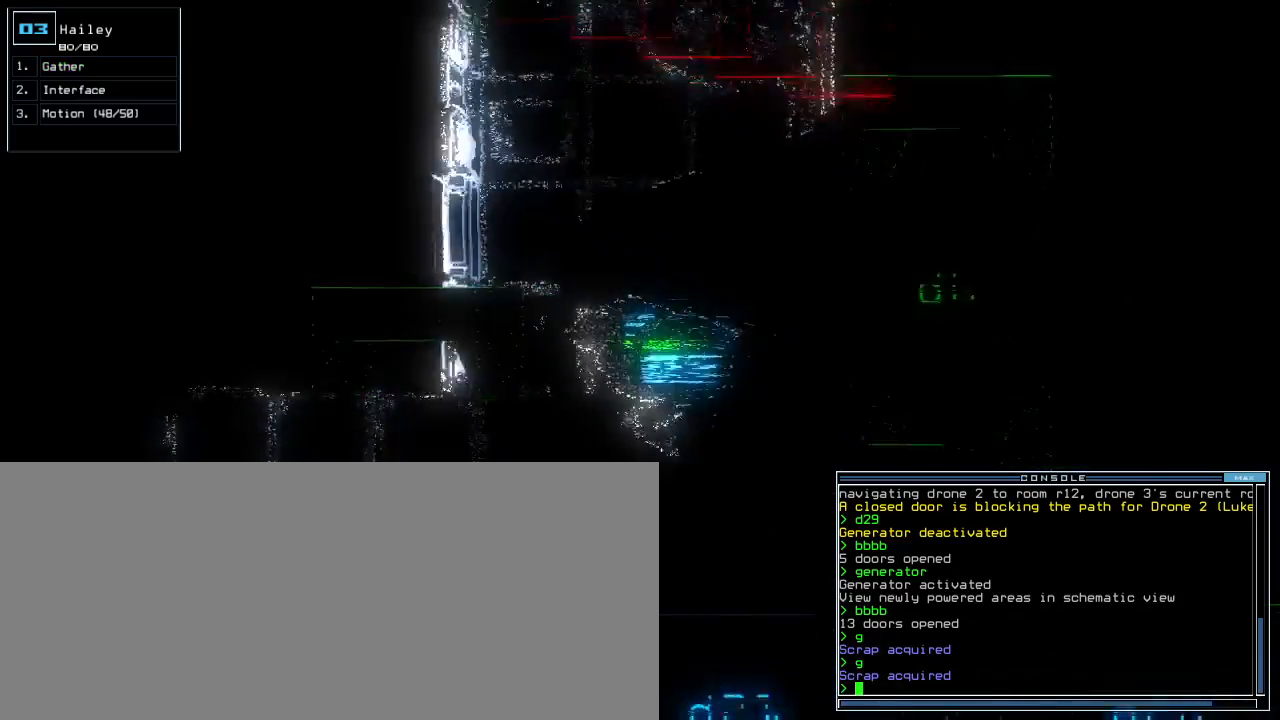
{"keys": ["left", "up"], "events": [[40, "down", "up"], [140, "up", "down"]]}
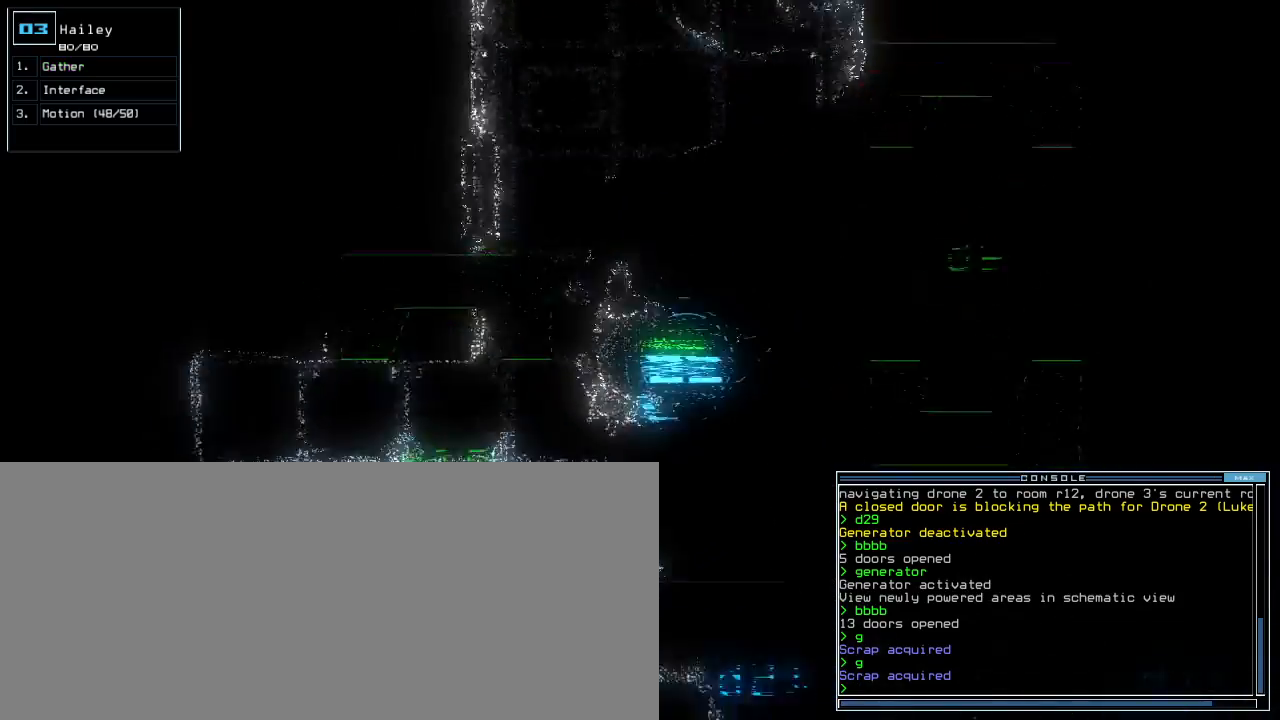
{"keys": ["right", "up"], "events": [[100, "left", "up"], [140, "right", "down"]]}
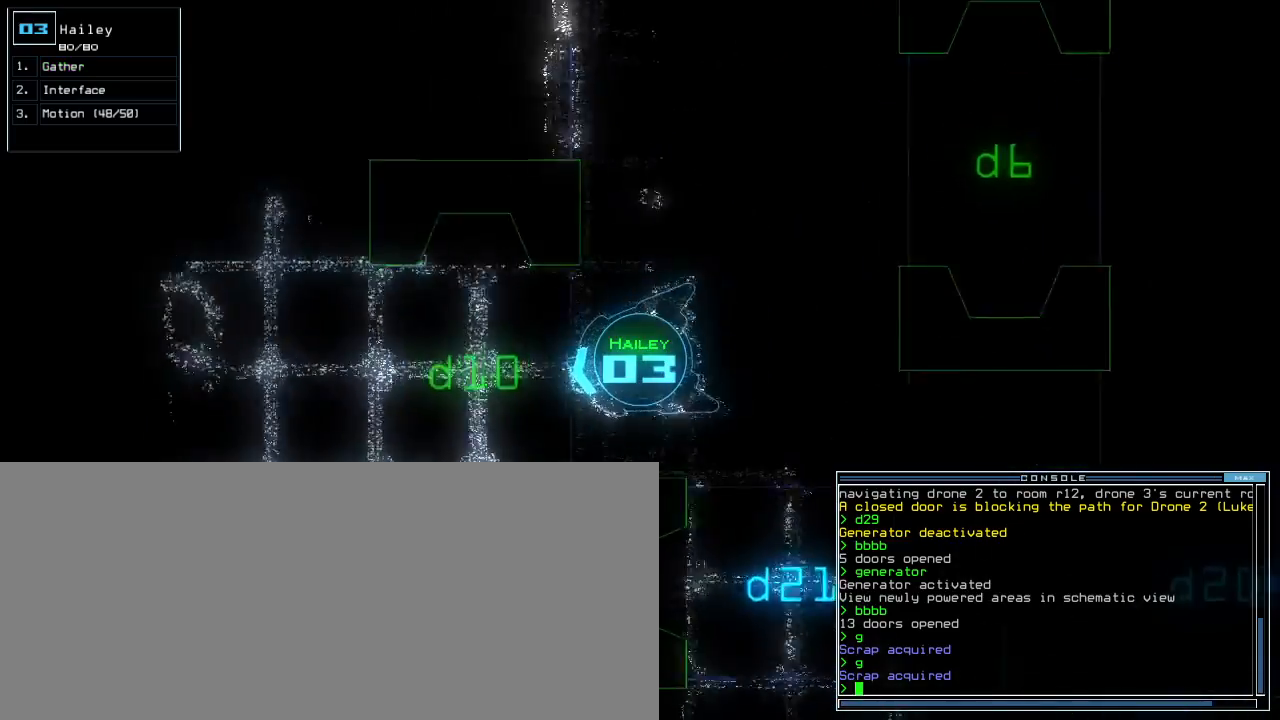
{"keys": ["up"]}
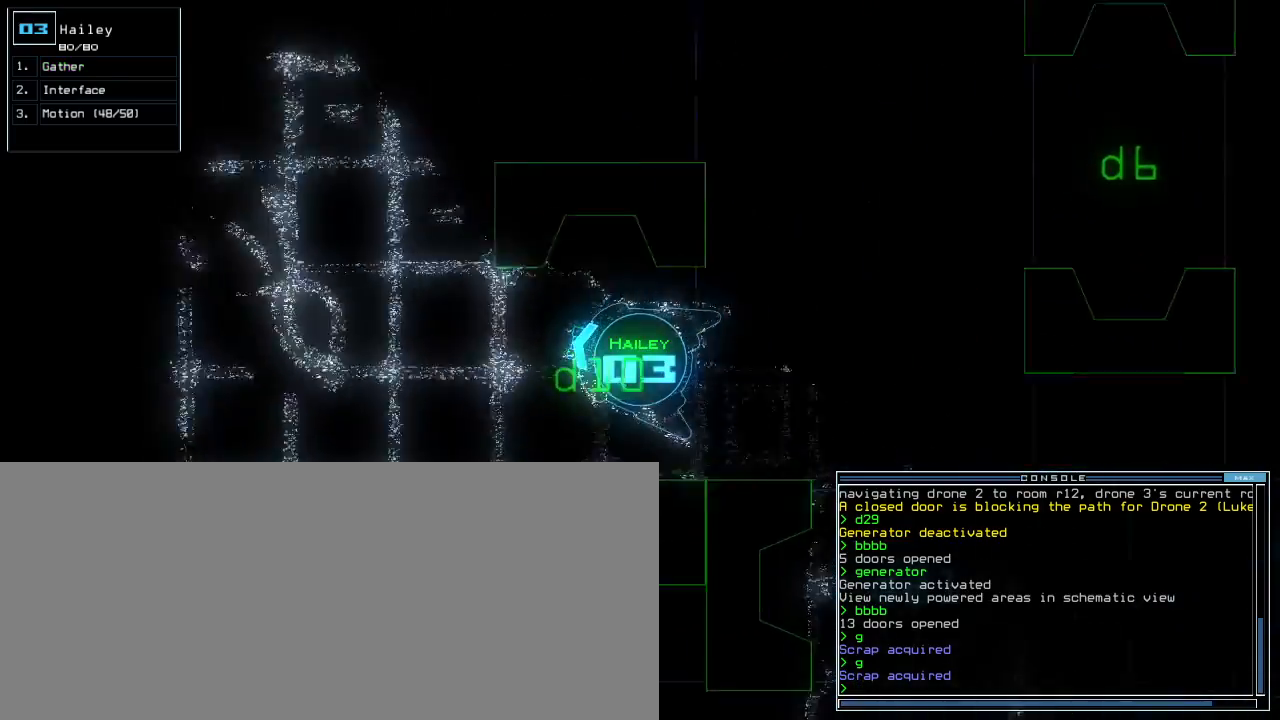
{"keys": ["down"]}